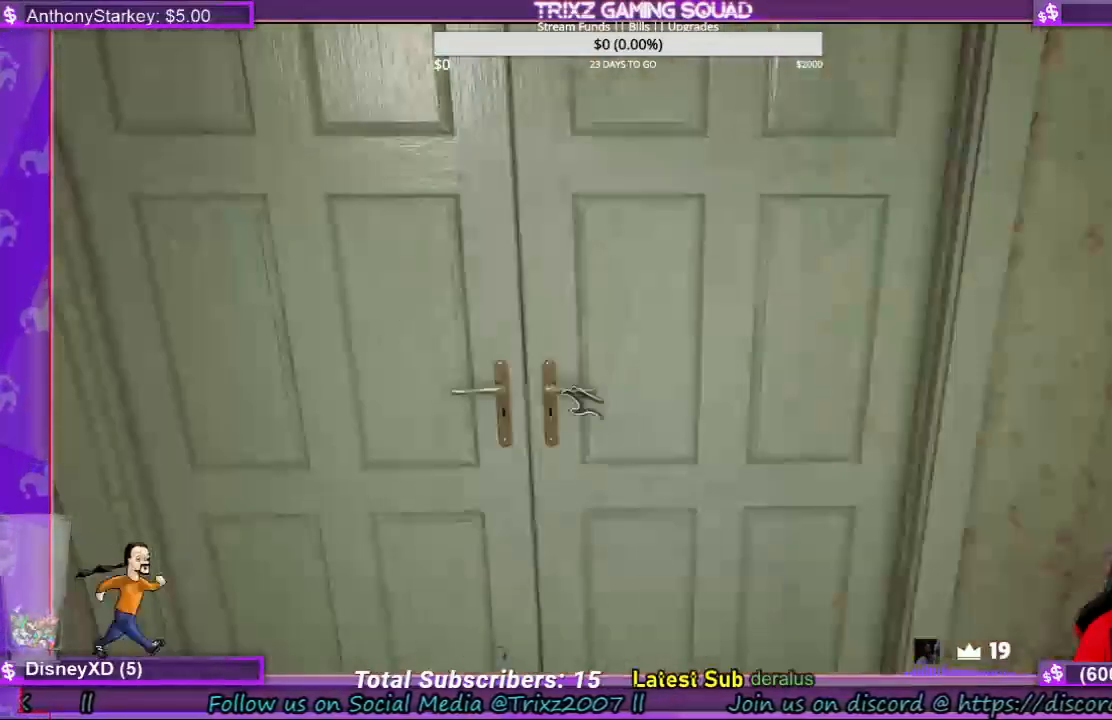
Gameplay with keyboard and mouse; each line is a JSON object with the keys and mouse buttons held at the frame after it. "events" lists presses ("down") and releases ("up") of "a", "ctrl", "d", "e", "f", "q", "r", "s", "shift", "space", "tab", "w", "mouse_left", "mouse_wheel", "mouse_right", "mouse_mb4" and "mouse_mb5" between this image and that frame as [ms after this image, input, new state], when the widget could be followed in between. "mouse_left", "mouse_wheel", "mouse_right", "mouse_mb4", "mouse_mb5" = the "left", "wheel", "right", "mb4", "mb5" buttons of the "mouse" list. No other keys are recorded. "wheel" means that the mouse wheel is clicked or scrolled. Mouse movement is not recorded.
{"keys": [], "mouse": [], "events": []}
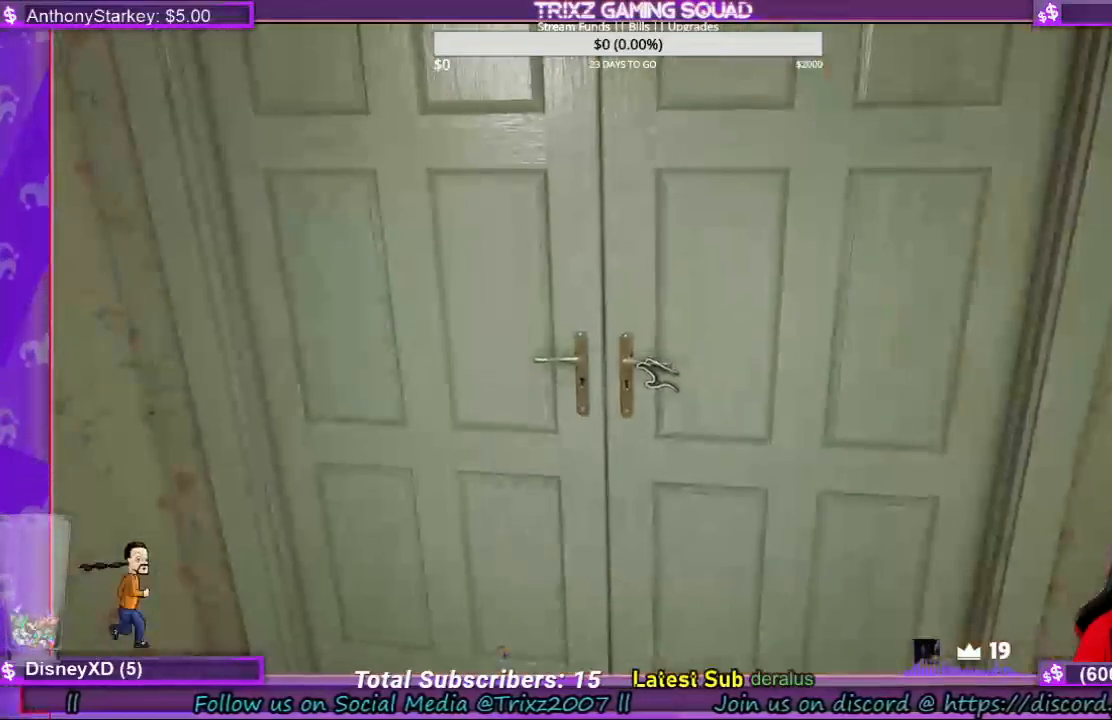
{"keys": [], "mouse": [], "events": []}
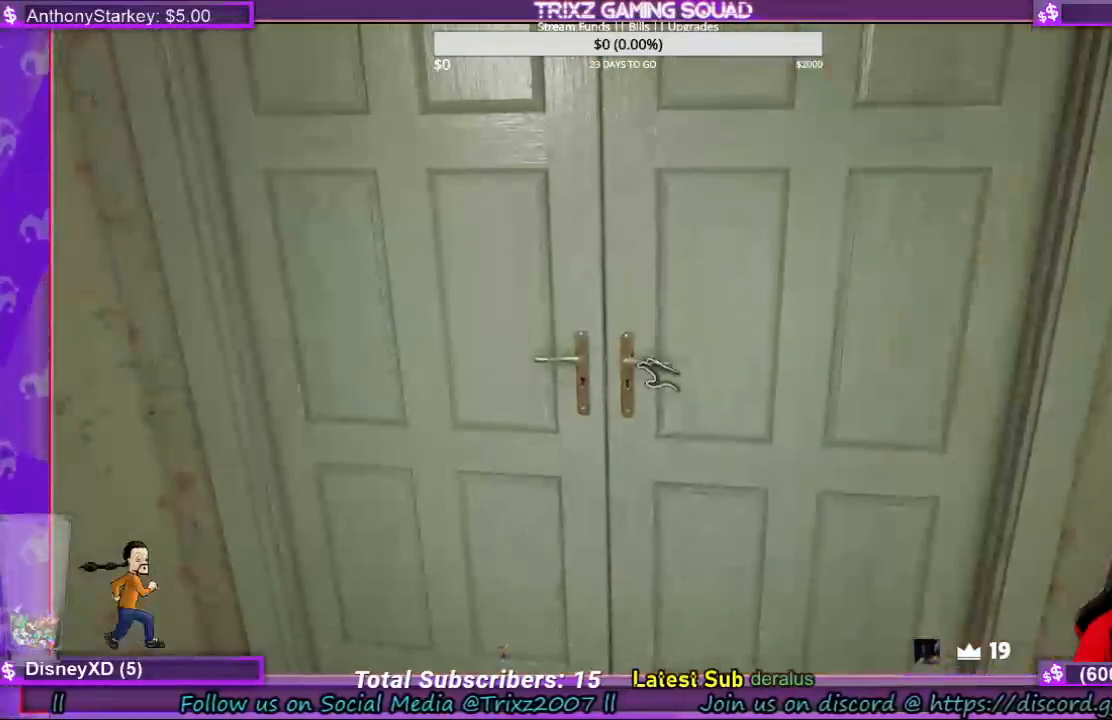
{"keys": ["s"], "mouse": [], "events": [[500, "s", "down"]]}
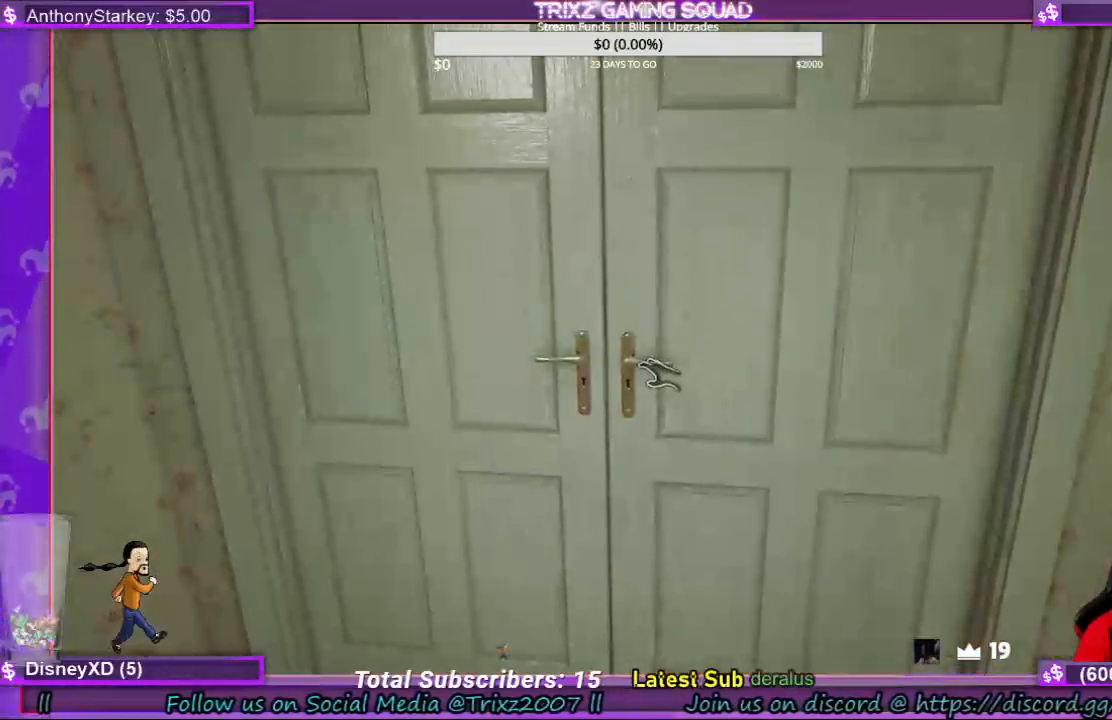
{"keys": [], "mouse": ["left"], "events": [[33, "mouse_left", "down"], [100, "s", "up"]]}
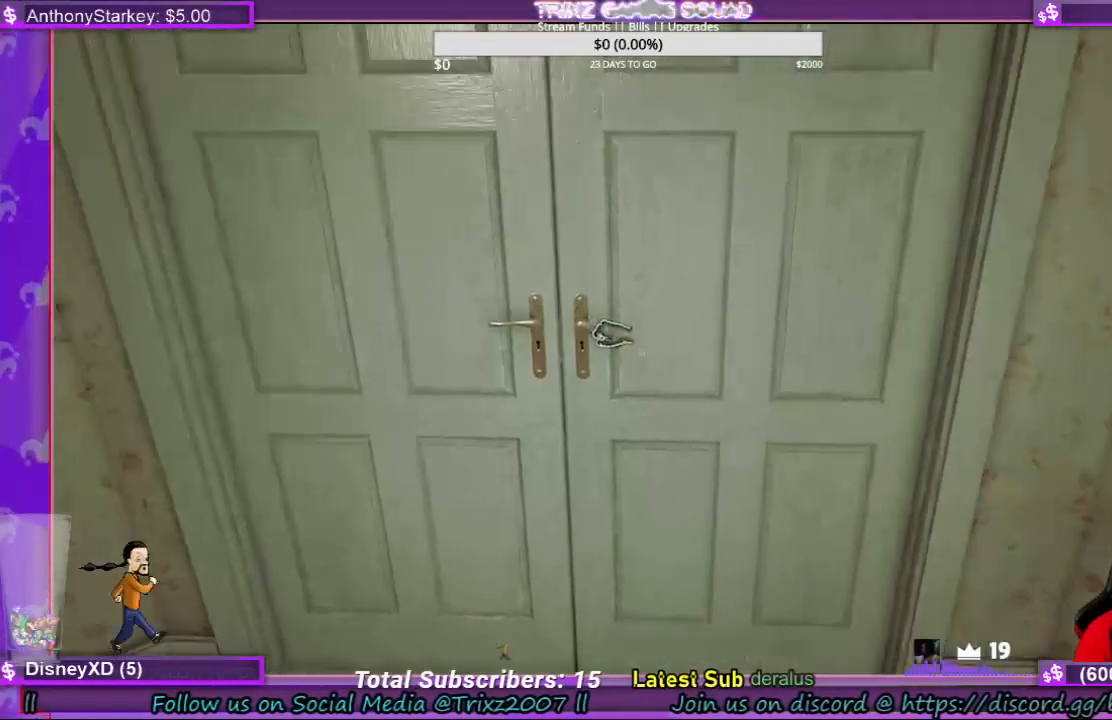
{"keys": [], "mouse": ["left"], "events": []}
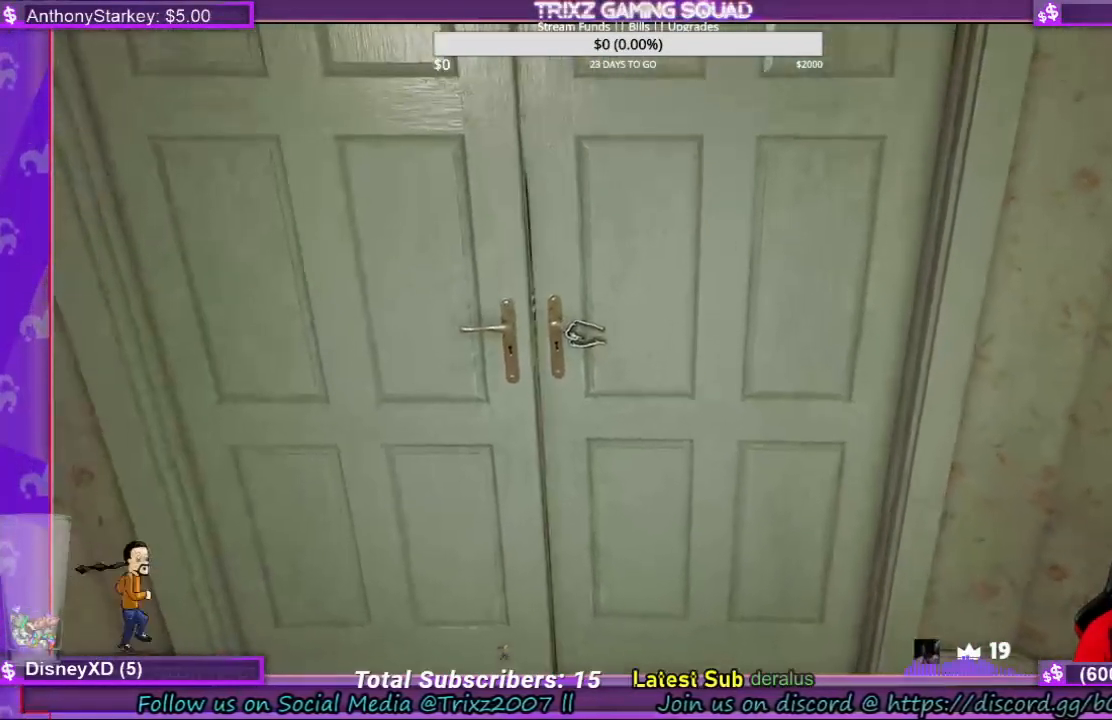
{"keys": [], "mouse": ["left"], "events": []}
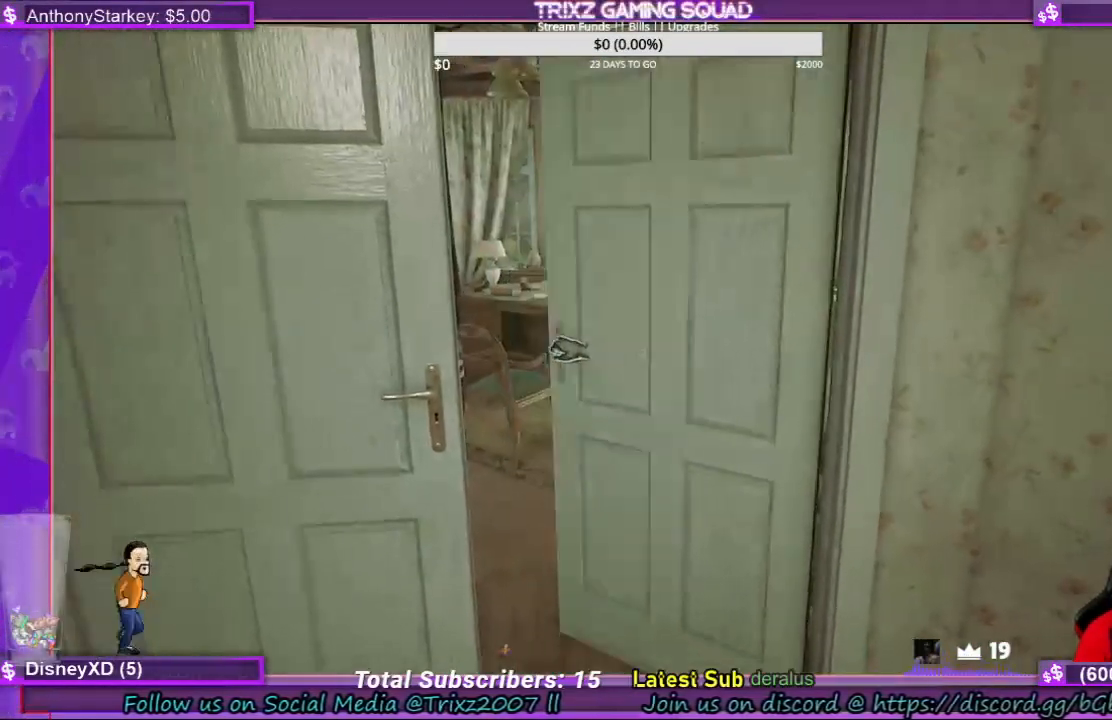
{"keys": [], "mouse": [], "events": [[233, "mouse_left", "up"], [300, "w", "down"], [467, "w", "up"]]}
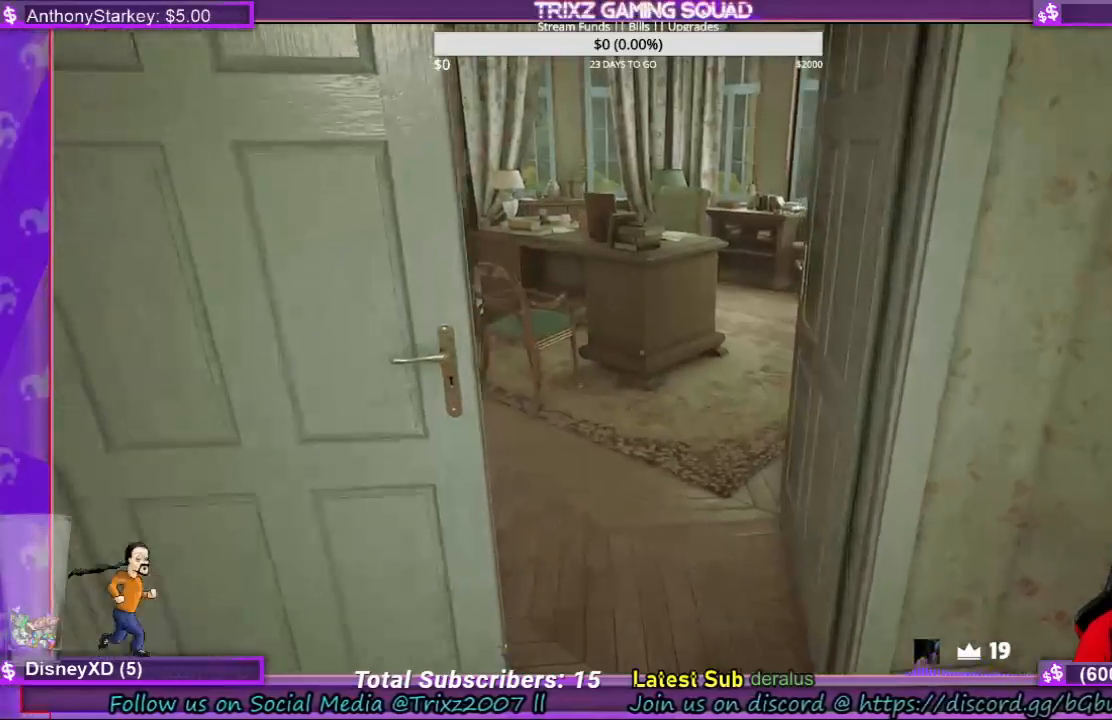
{"keys": [], "mouse": [], "events": []}
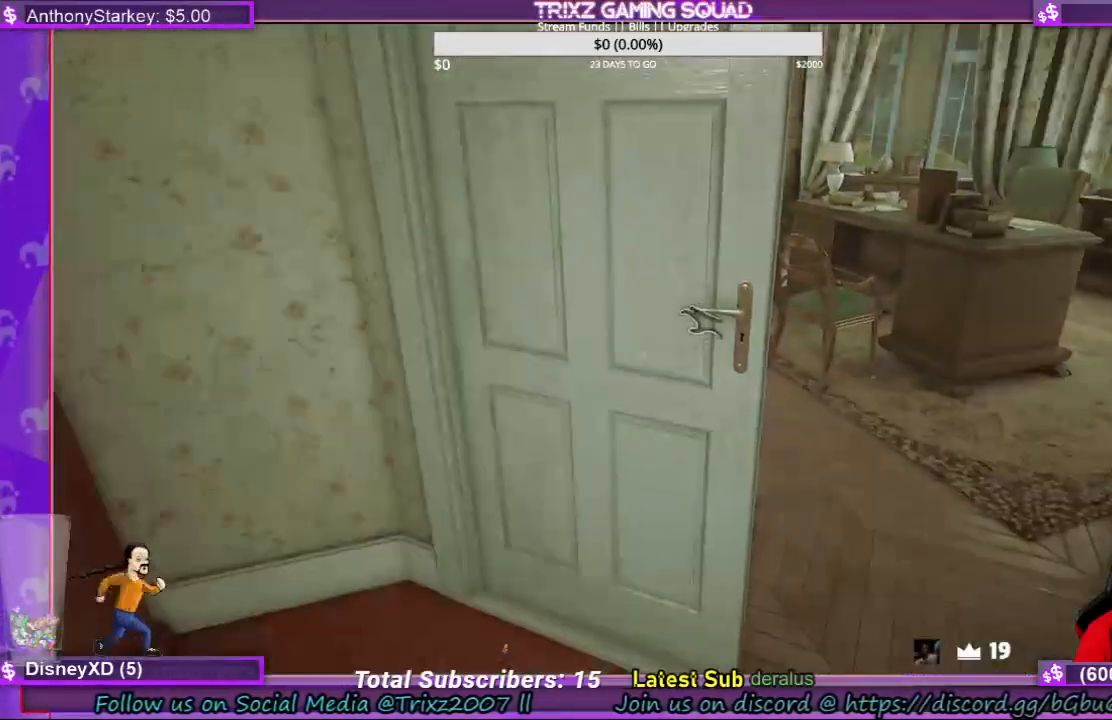
{"keys": [], "mouse": ["left"], "events": [[33, "mouse_left", "down"], [67, "w", "down"], [467, "w", "up"]]}
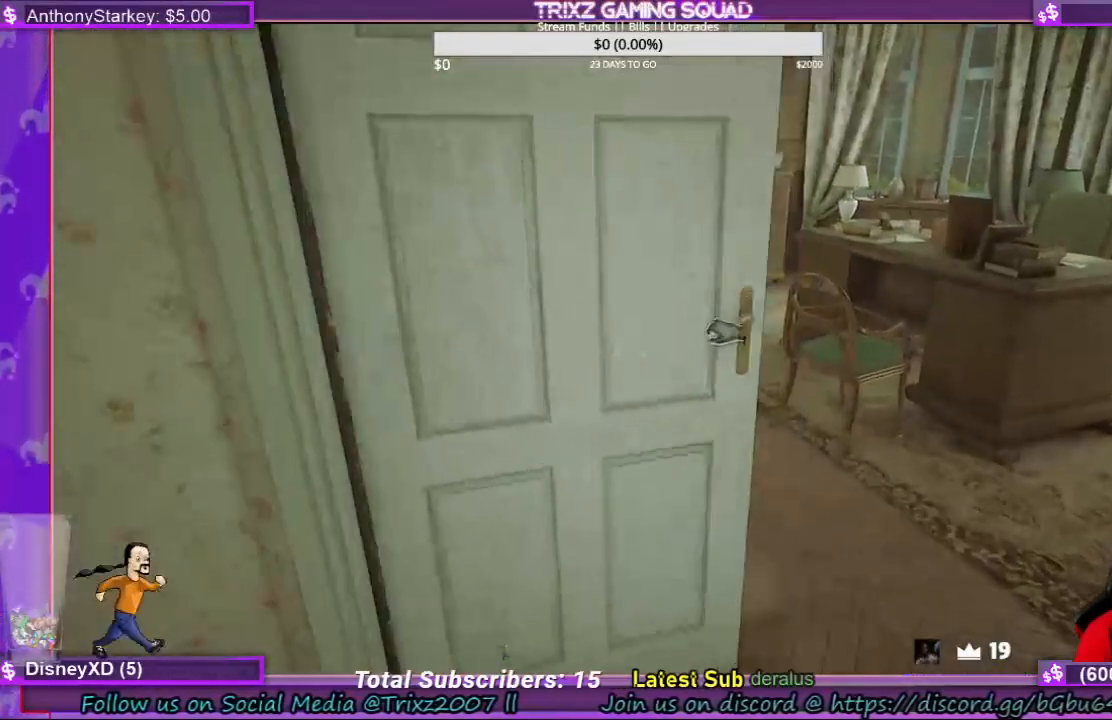
{"keys": [], "mouse": [], "events": [[367, "mouse_left", "up"]]}
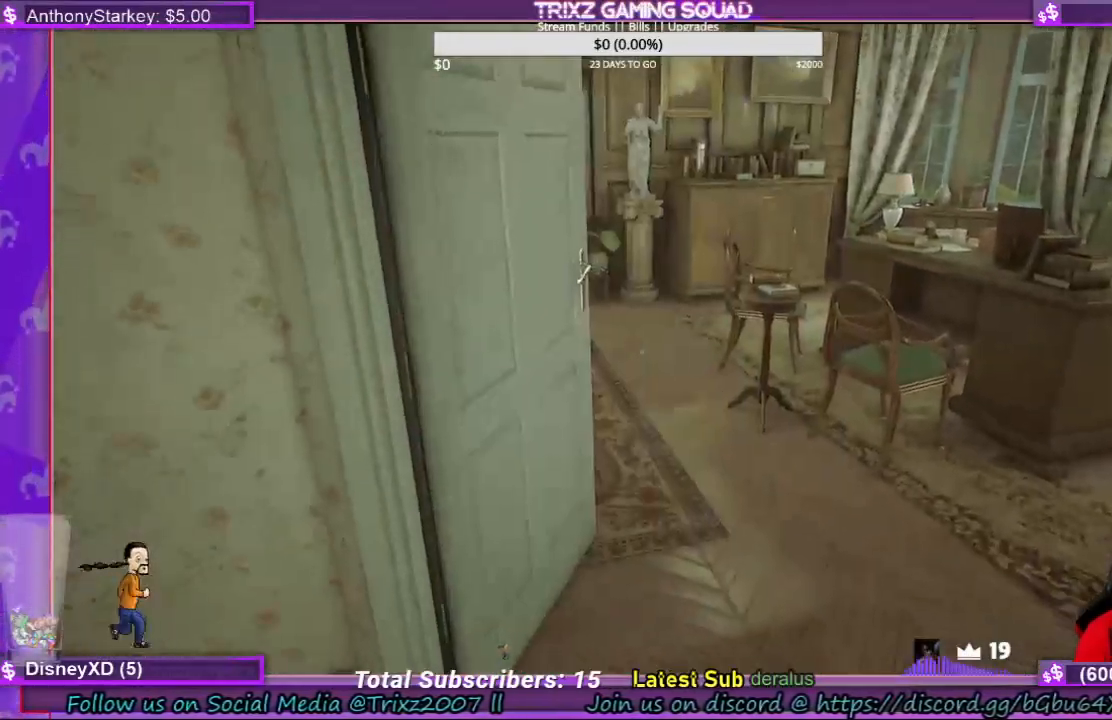
{"keys": ["w"], "mouse": [], "events": [[267, "w", "down"]]}
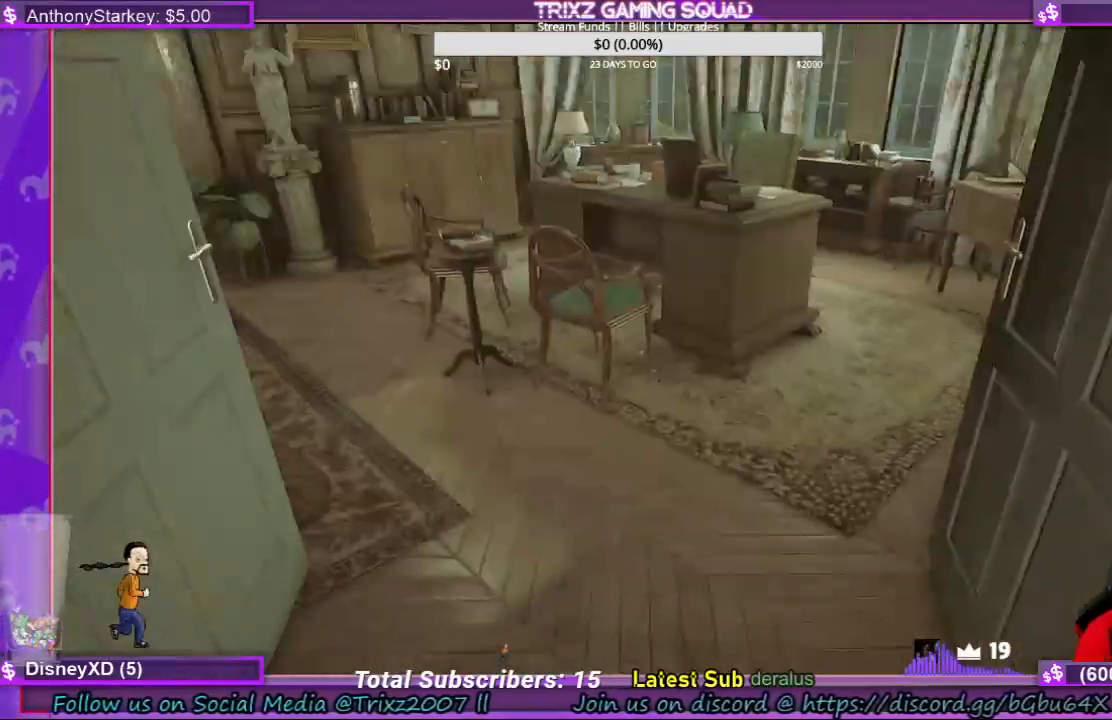
{"keys": ["w"], "mouse": [], "events": [[200, "w", "up"], [367, "w", "down"]]}
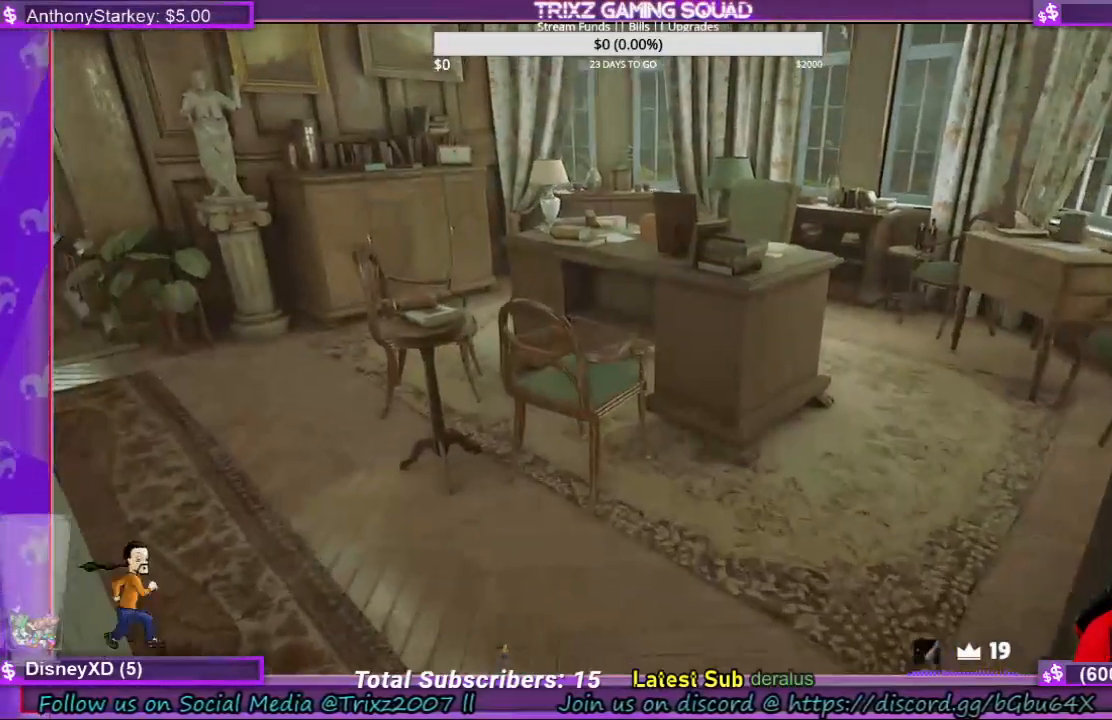
{"keys": ["d"], "mouse": [], "events": [[200, "d", "down"], [300, "w", "up"]]}
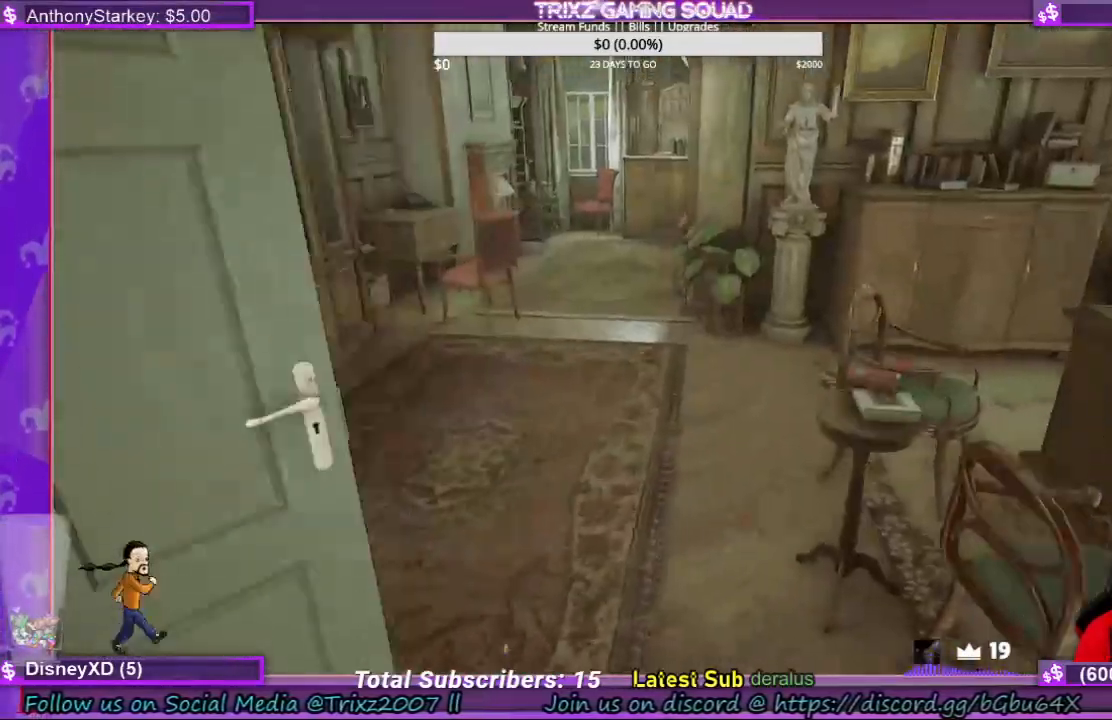
{"keys": [], "mouse": [], "events": [[200, "d", "up"]]}
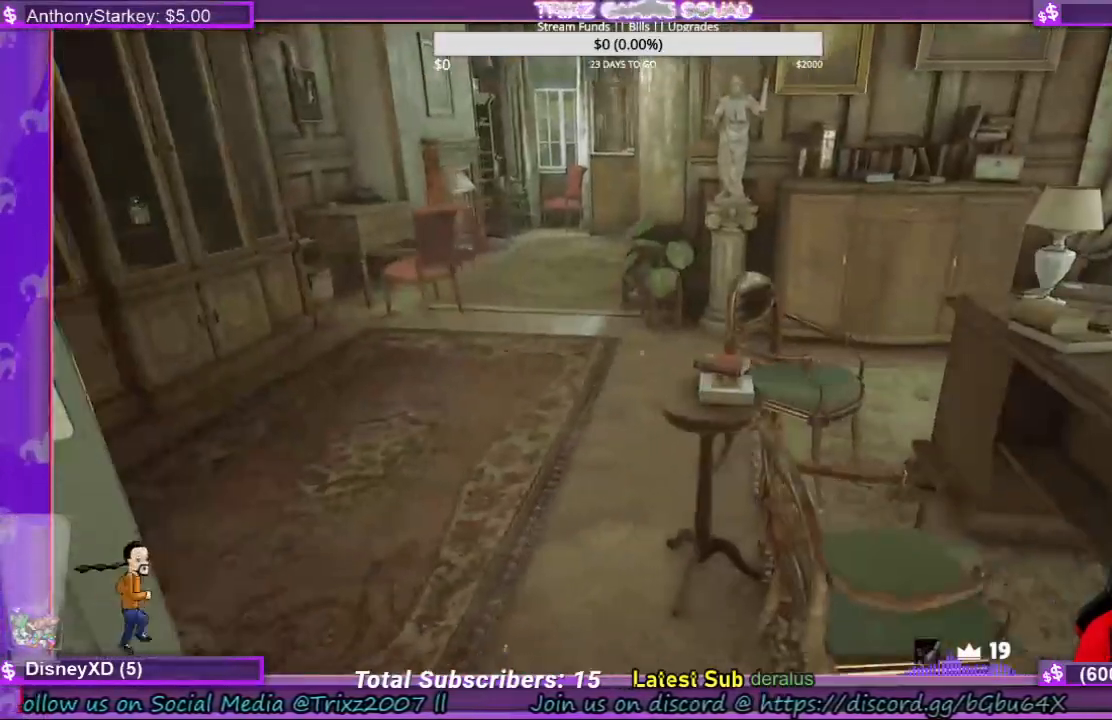
{"keys": ["shift", "w"], "mouse": [], "events": [[133, "w", "down"], [233, "shift", "down"]]}
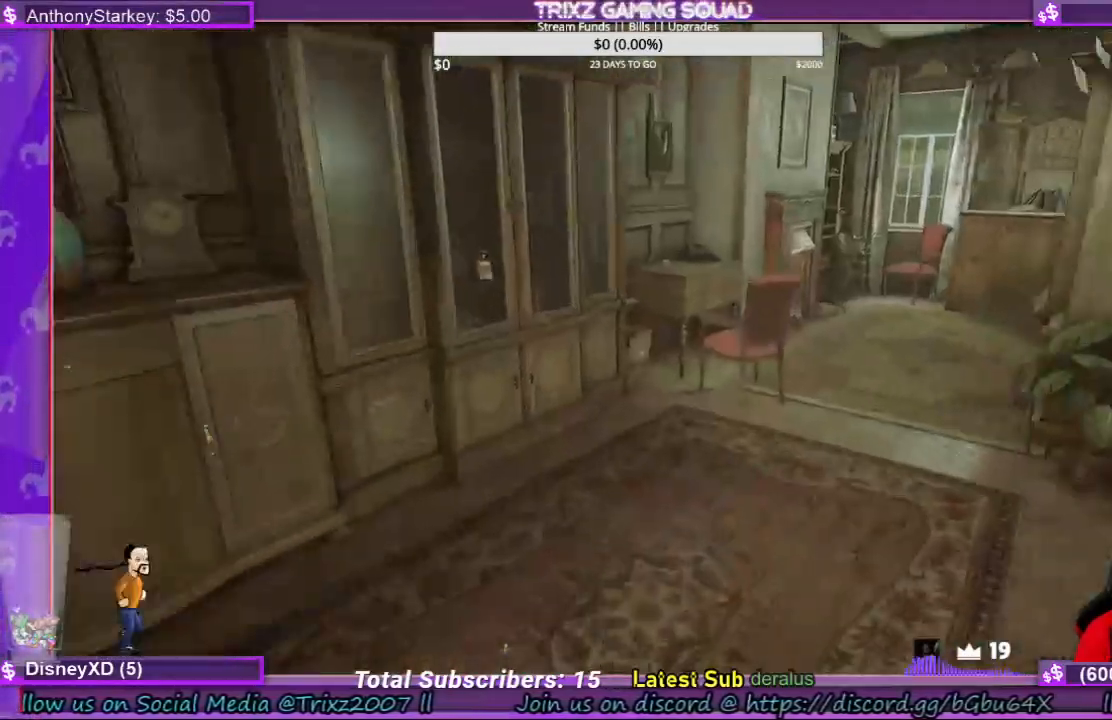
{"keys": ["shift", "w"], "mouse": [], "events": []}
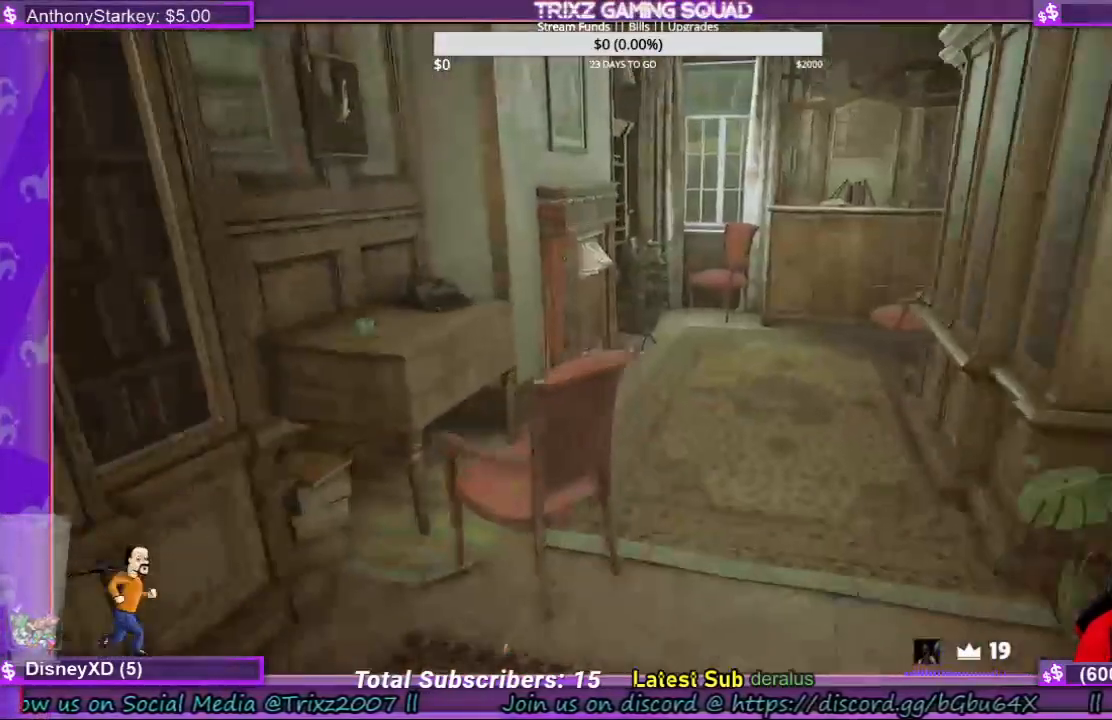
{"keys": ["shift", "w"], "mouse": [], "events": [[100, "d", "down"], [233, "d", "up"]]}
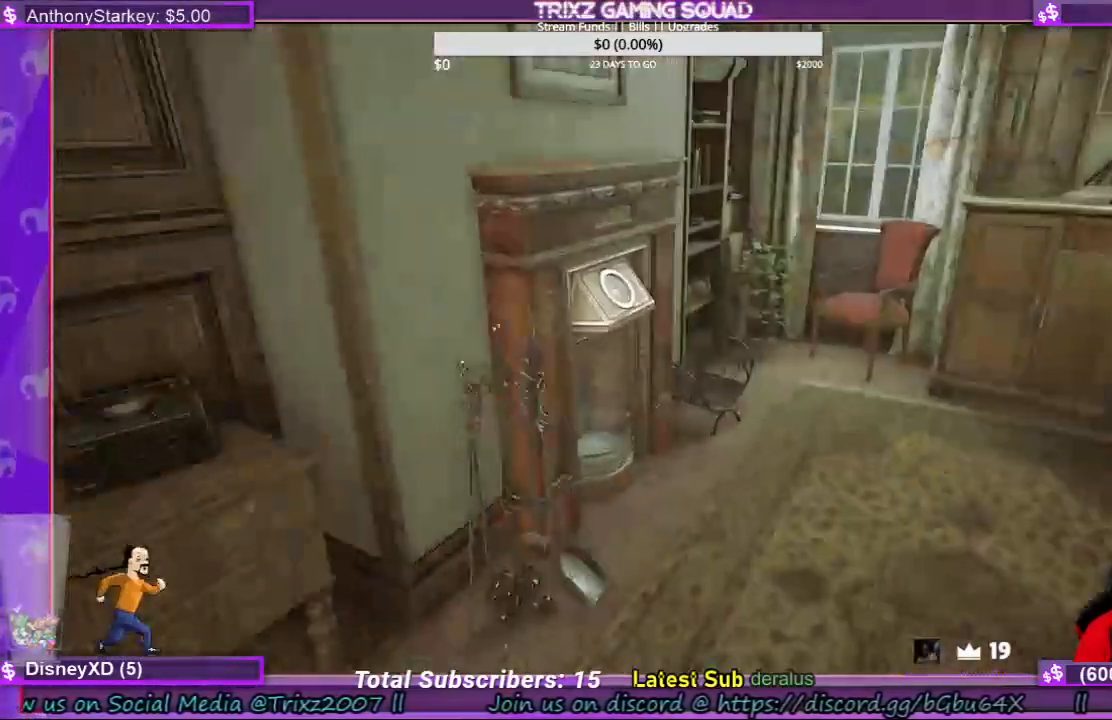
{"keys": [], "mouse": [], "events": [[233, "d", "down"], [333, "shift", "up"], [367, "w", "up"], [433, "d", "up"]]}
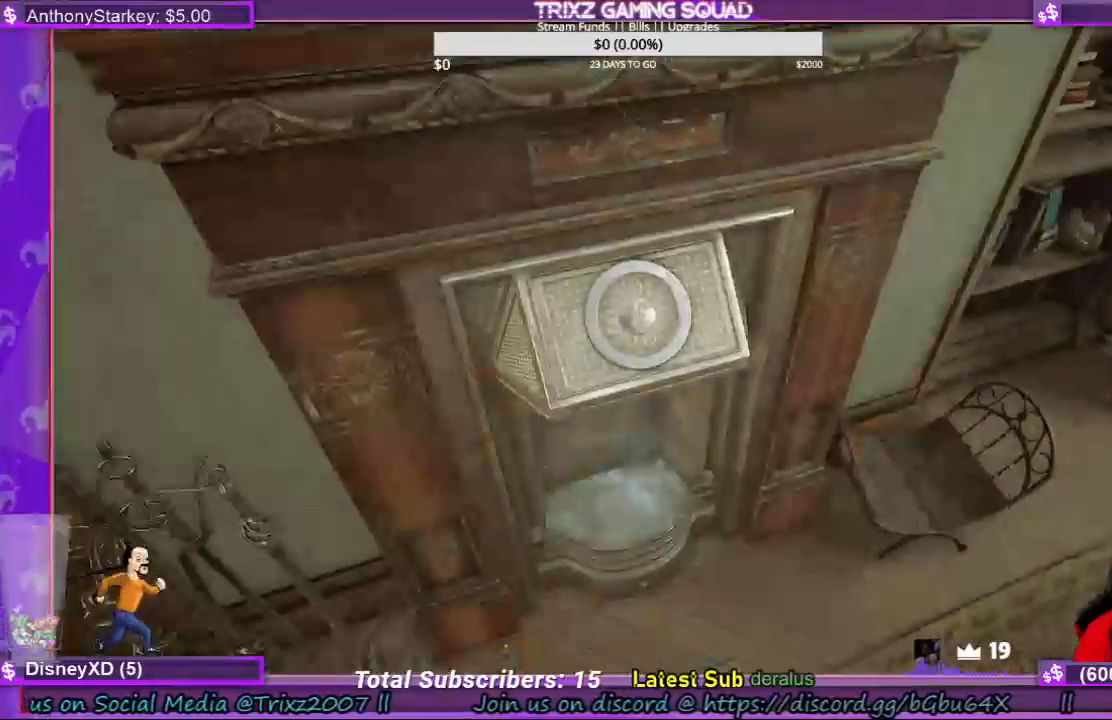
{"keys": [], "mouse": [], "events": []}
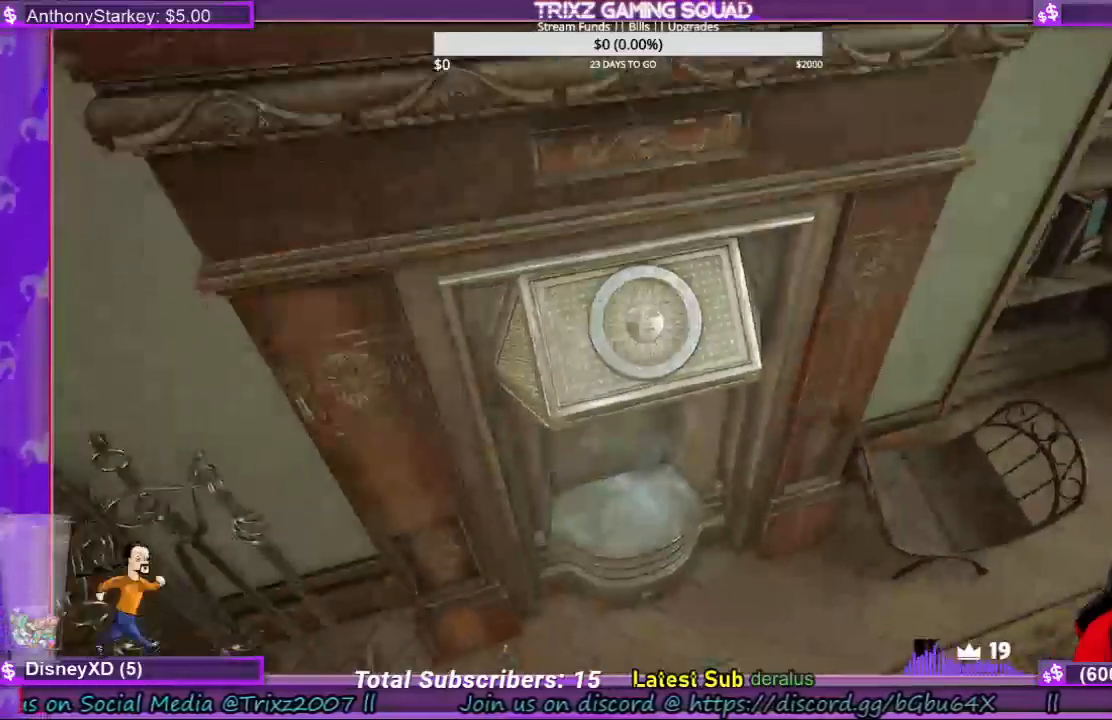
{"keys": [], "mouse": ["left"], "events": [[133, "mouse_left", "down"], [200, "mouse_left", "up"], [300, "mouse_left", "down"], [367, "mouse_left", "up"], [433, "mouse_left", "down"]]}
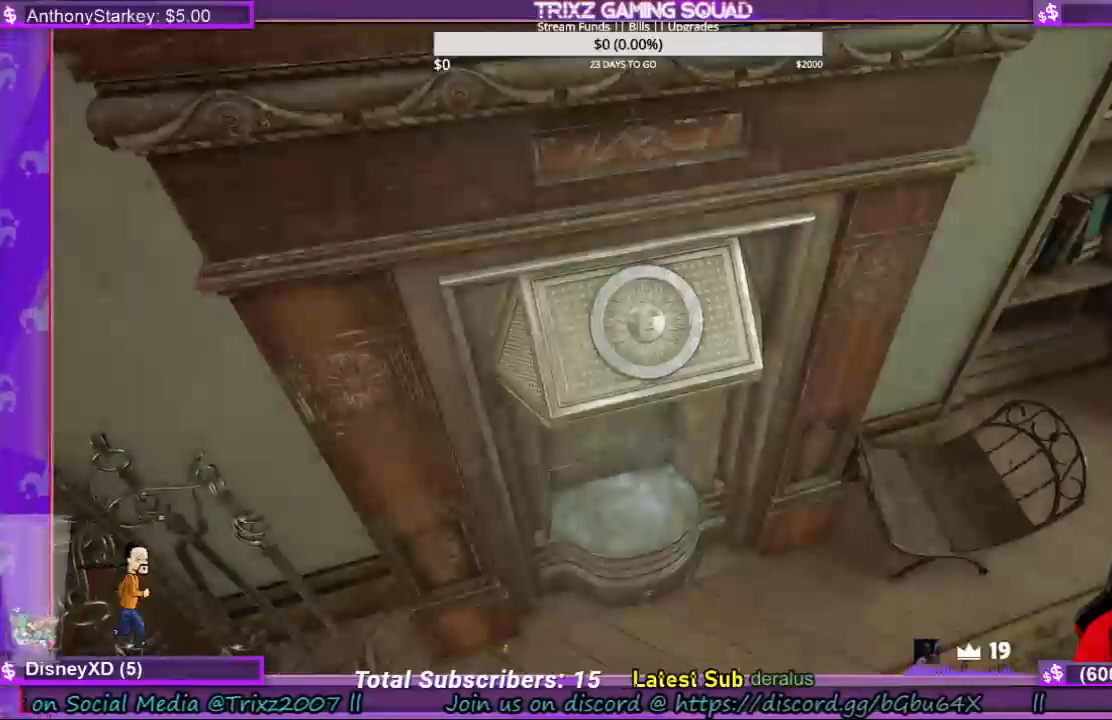
{"keys": [], "mouse": [], "events": [[67, "mouse_left", "up"], [133, "mouse_left", "down"], [233, "mouse_left", "up"], [300, "mouse_left", "down"], [400, "mouse_left", "up"]]}
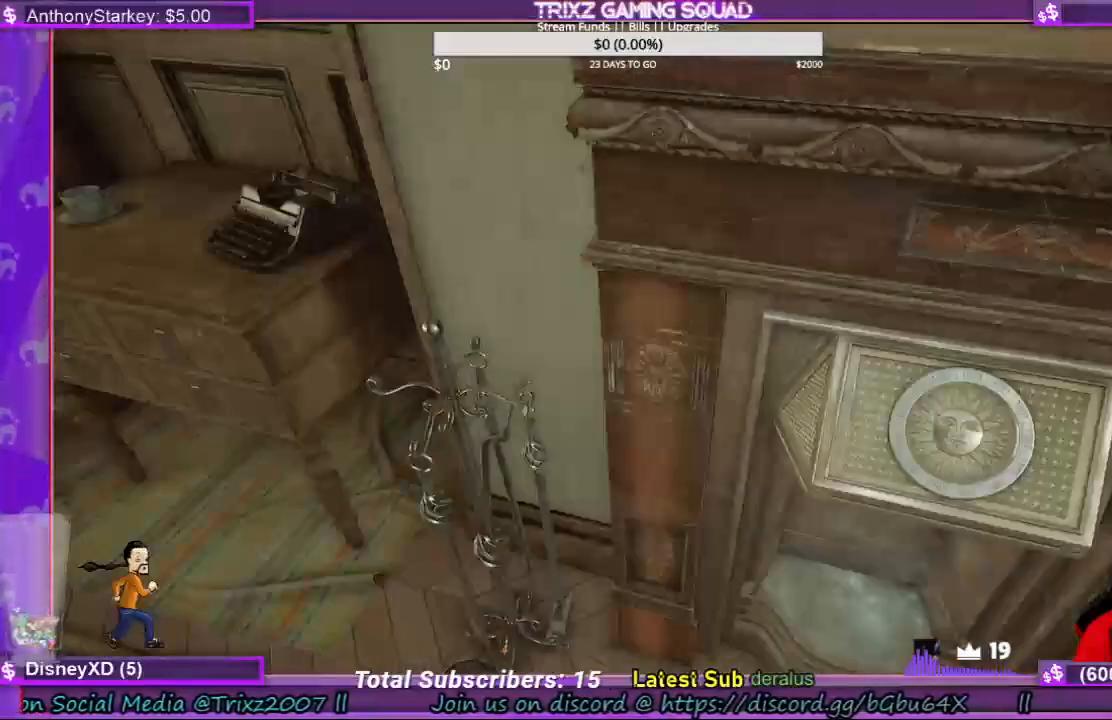
{"keys": ["a", "w"], "mouse": [], "events": [[333, "w", "down"], [367, "a", "down"]]}
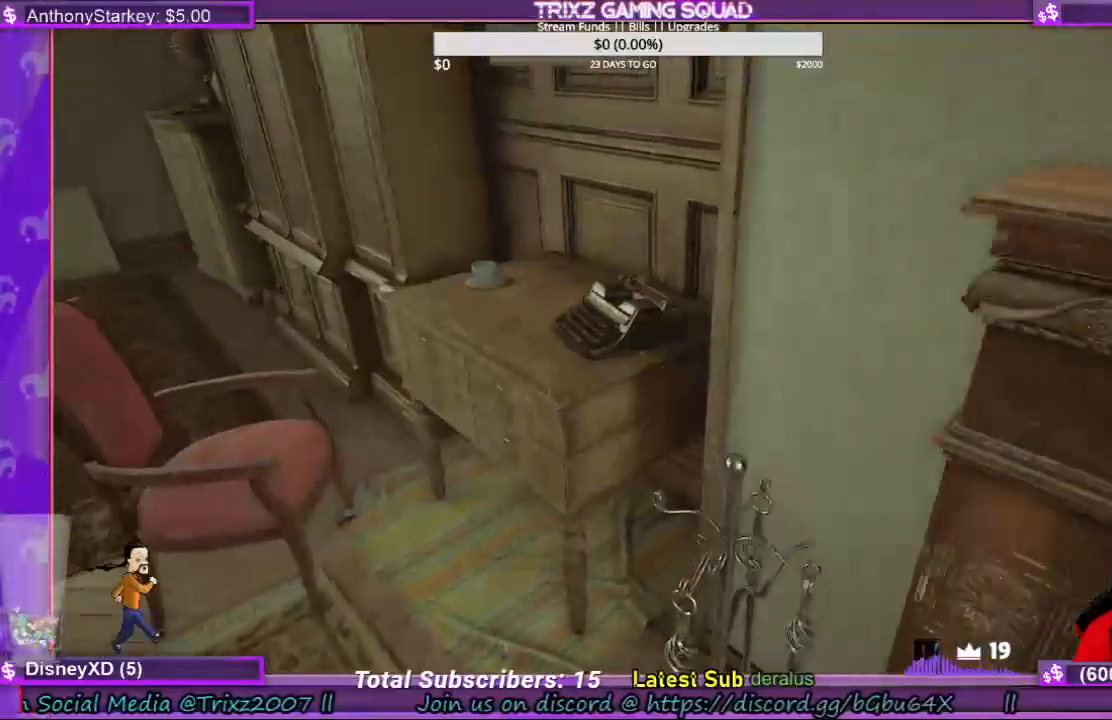
{"keys": [], "mouse": [], "events": [[467, "a", "up"], [467, "w", "up"]]}
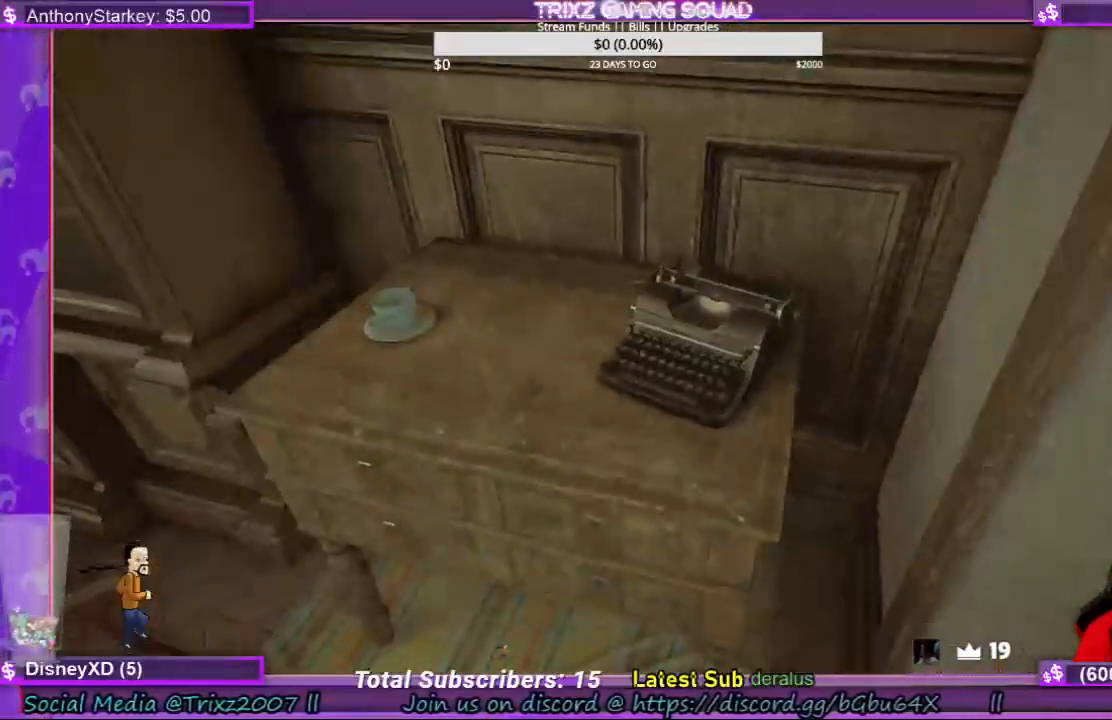
{"keys": ["w"], "mouse": [], "events": [[400, "w", "down"]]}
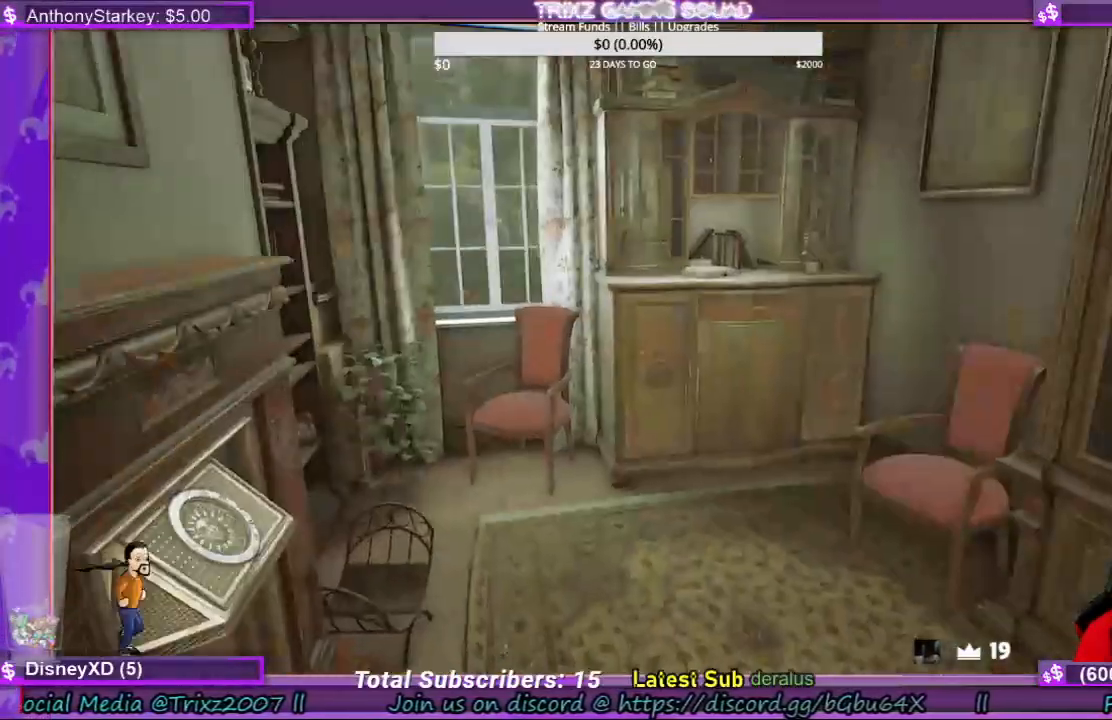
{"keys": [], "mouse": [], "events": [[100, "shift", "down"], [433, "shift", "up"], [467, "w", "up"]]}